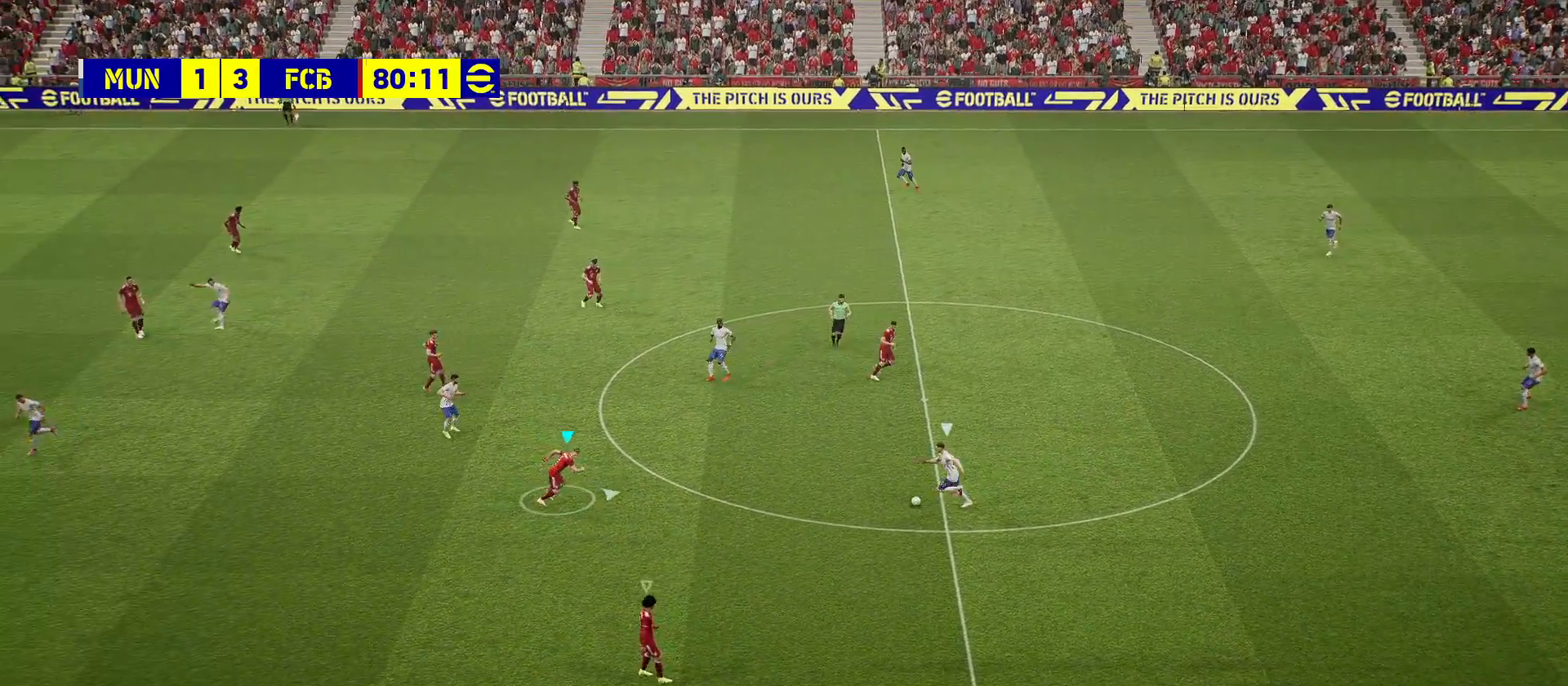
Gameplay with a controller (PlayStation layout); each line is a JSON object with the inputs held at the frame after it. "events" lists button and stick changes between this image and that frame as [ms after this image, input, new state], when the widget could be followed in between.
{"buttons": ["CROSS"], "left_stick": "up-right", "right_stick": "center", "events": [[217, "CROSS", "down"], [300, "left_stick", "up-right"]]}
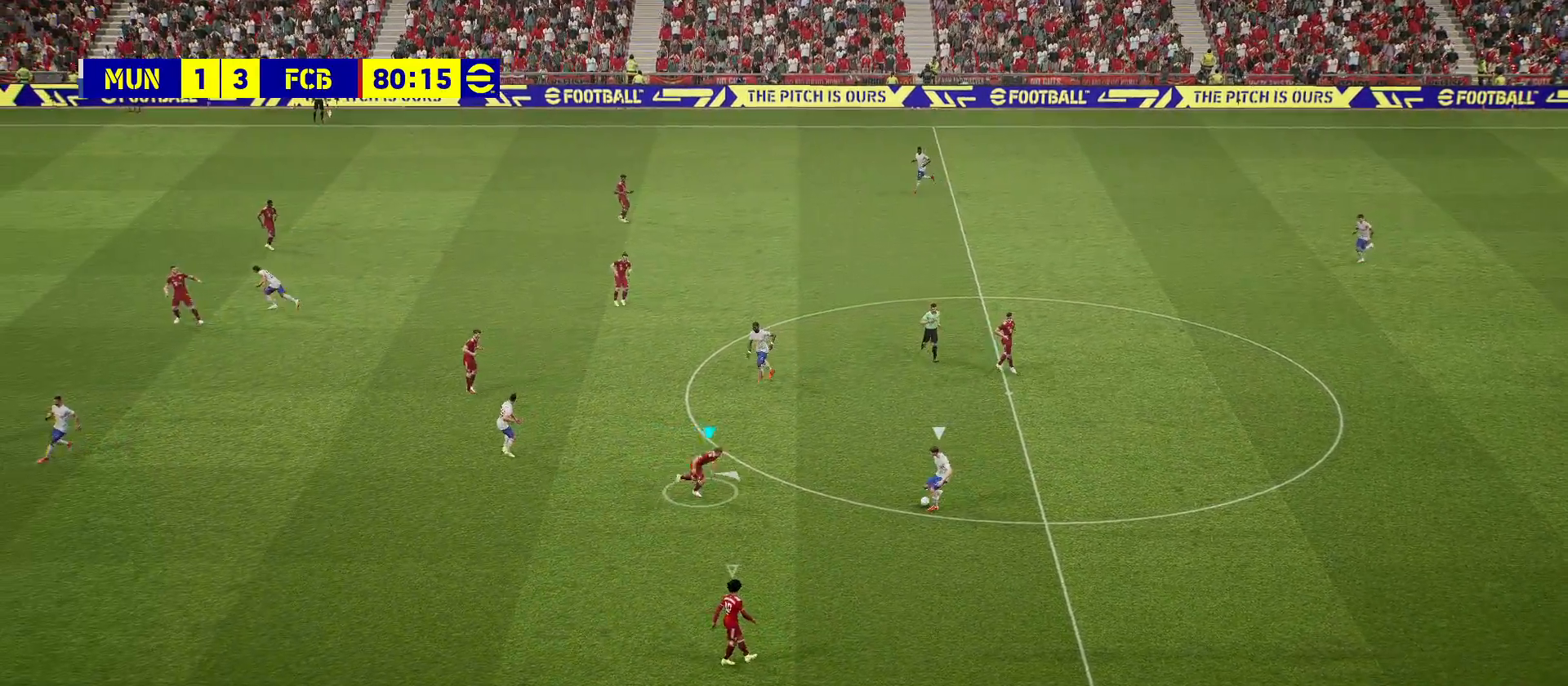
{"buttons": ["CROSS"], "left_stick": "up-right", "right_stick": "center", "events": []}
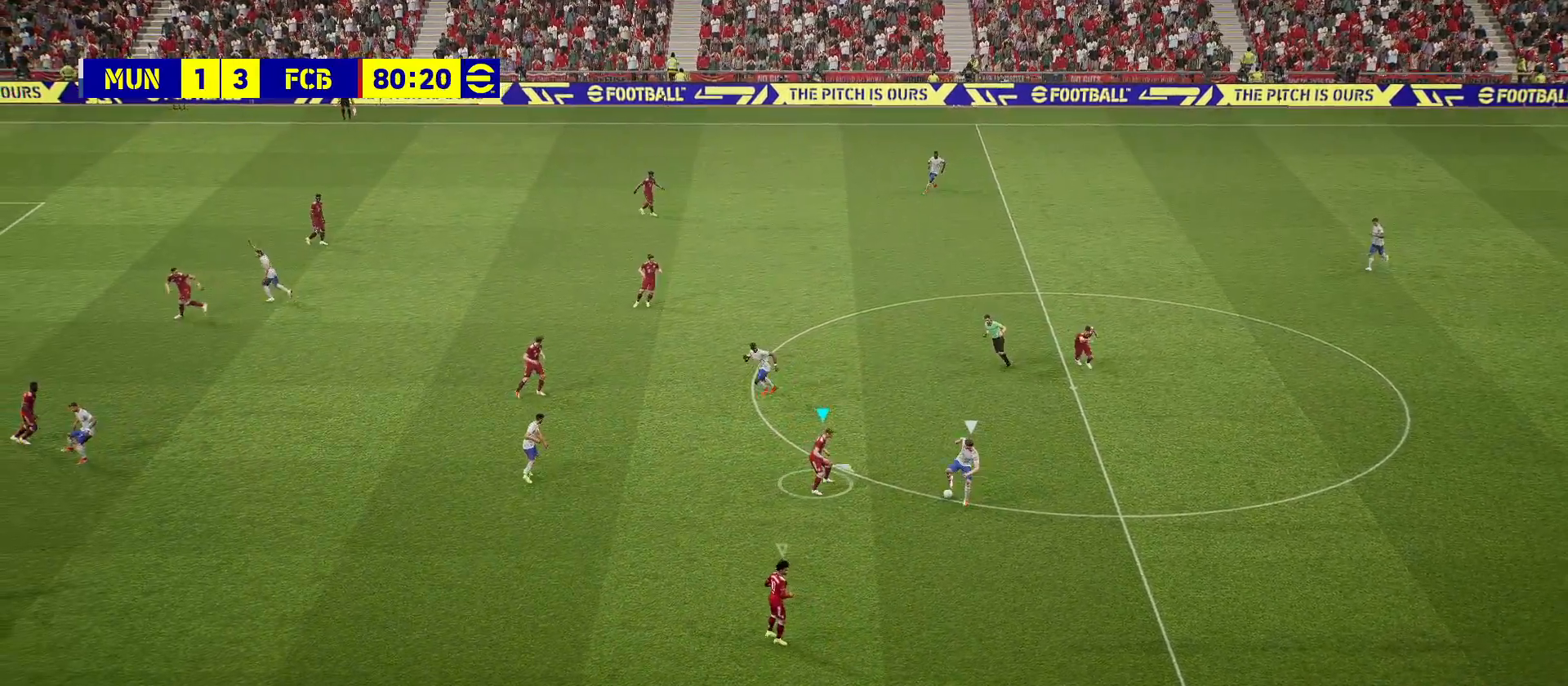
{"buttons": ["CROSS"], "left_stick": "up-left", "right_stick": "center", "events": [[67, "left_stick", "down-right"], [133, "left_stick", "down"], [367, "left_stick", "up-left"]]}
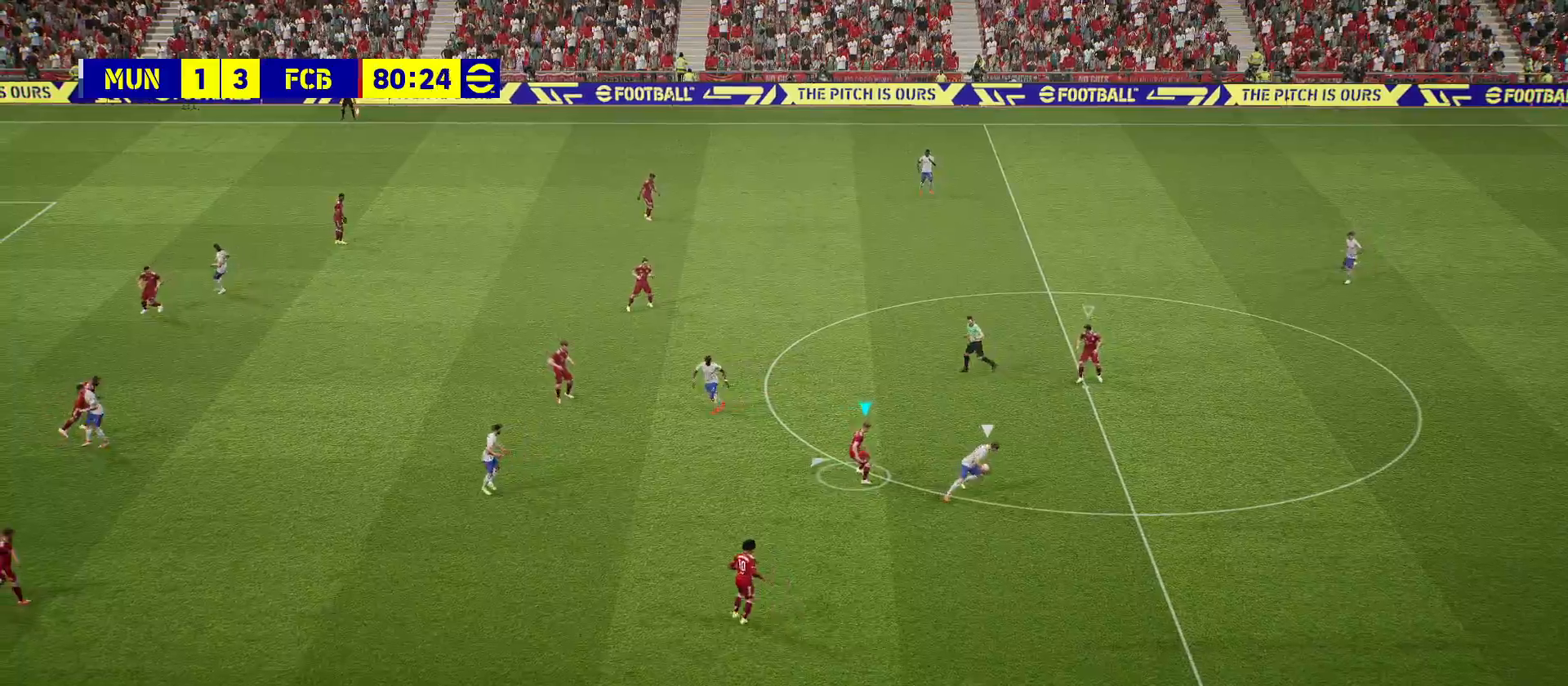
{"buttons": ["R2"], "left_stick": "up-left", "right_stick": "center", "events": [[283, "CROSS", "up"], [350, "R2", "down"]]}
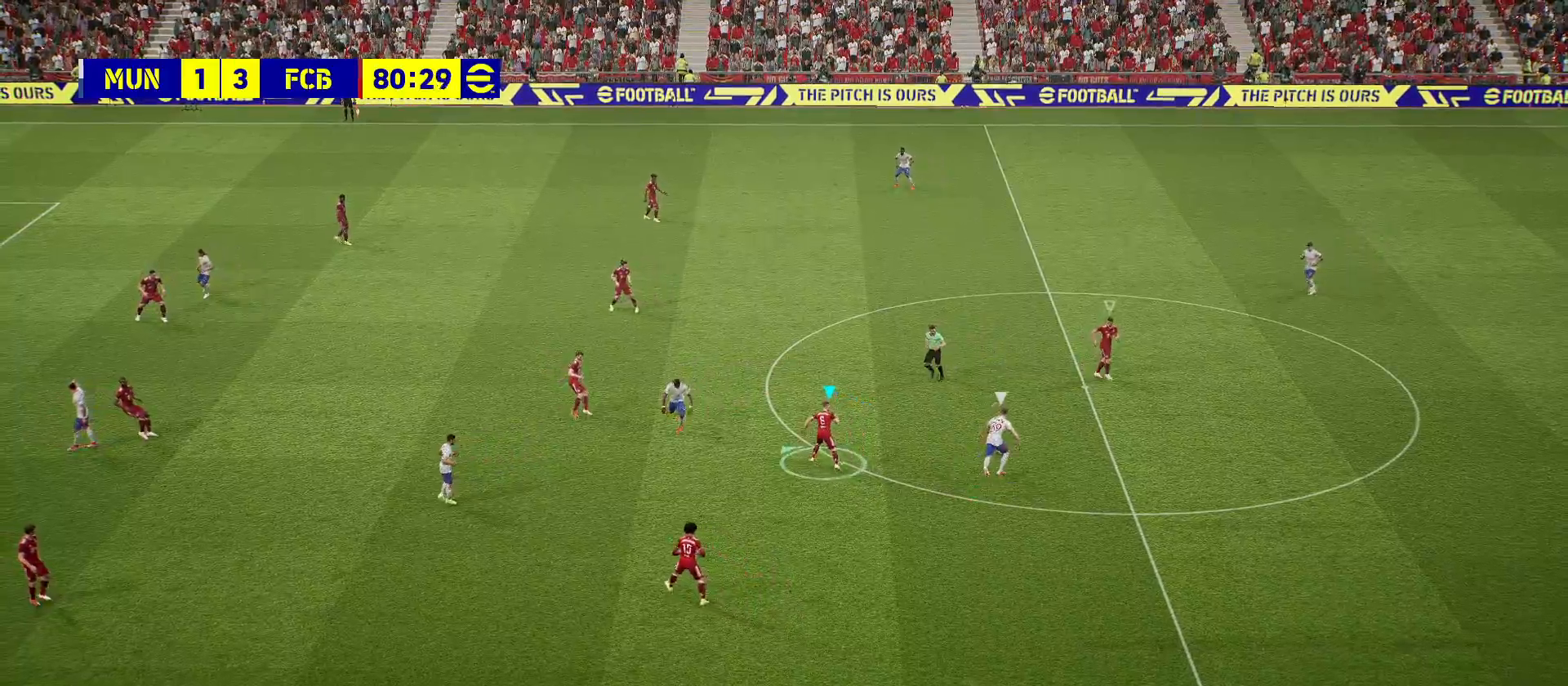
{"buttons": ["CROSS", "R2"], "left_stick": "up-left", "right_stick": "center", "events": [[150, "CROSS", "down"], [167, "left_stick", "up"], [500, "left_stick", "up-left"]]}
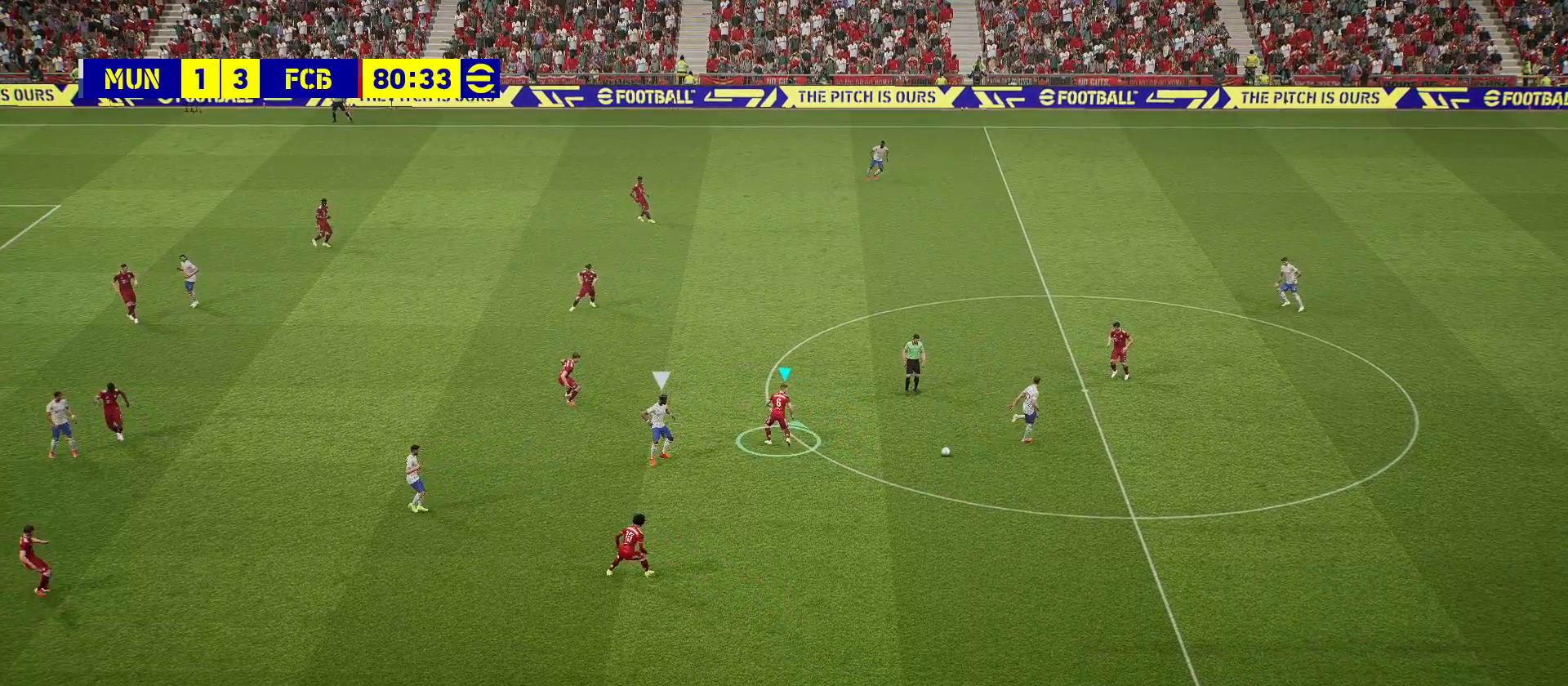
{"buttons": ["CROSS", "L1", "R2"], "left_stick": "down", "right_stick": "center", "events": [[67, "L1", "down"], [200, "left_stick", "down"], [233, "L1", "up"], [400, "L1", "down"]]}
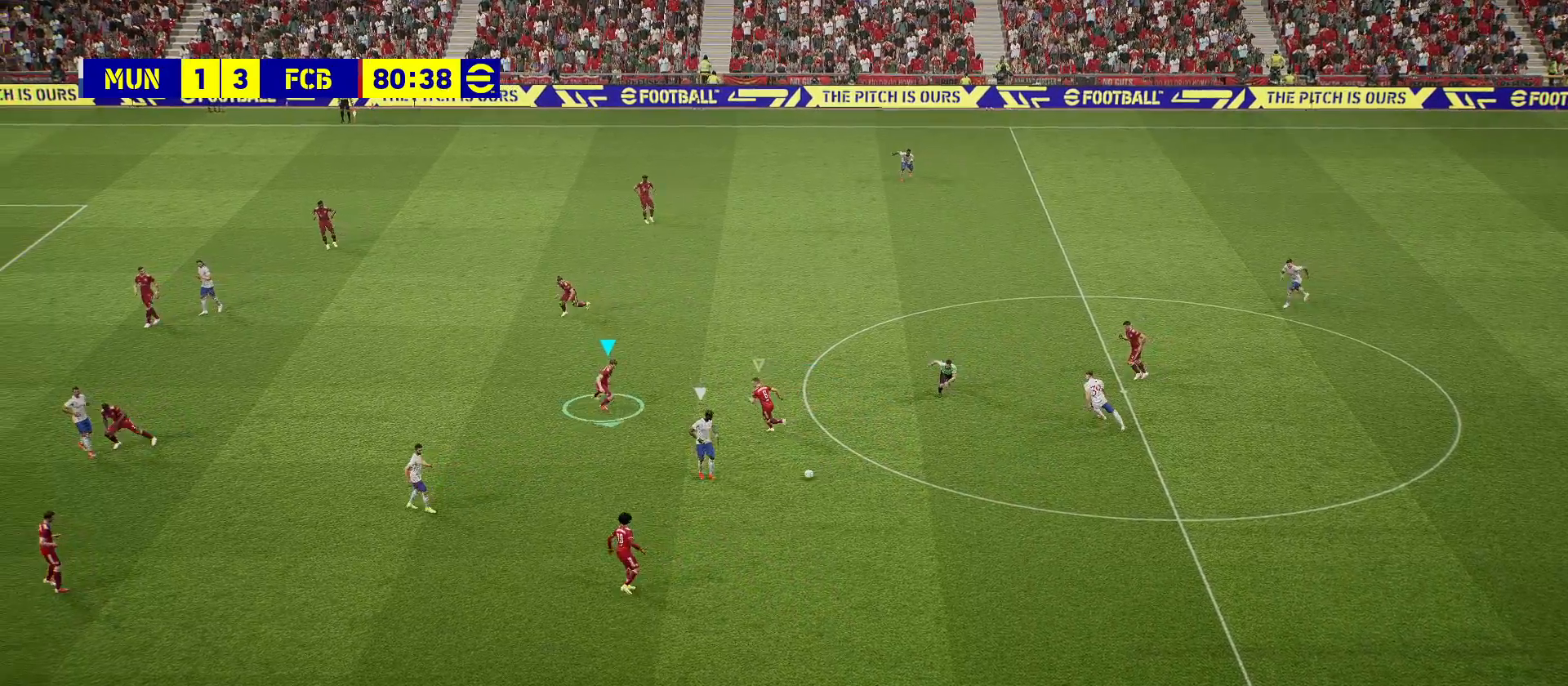
{"buttons": ["R1", "R2"], "left_stick": "down-left", "right_stick": "center", "events": [[83, "L1", "up"], [117, "left_stick", "down-left"], [267, "CROSS", "up"], [400, "R1", "down"]]}
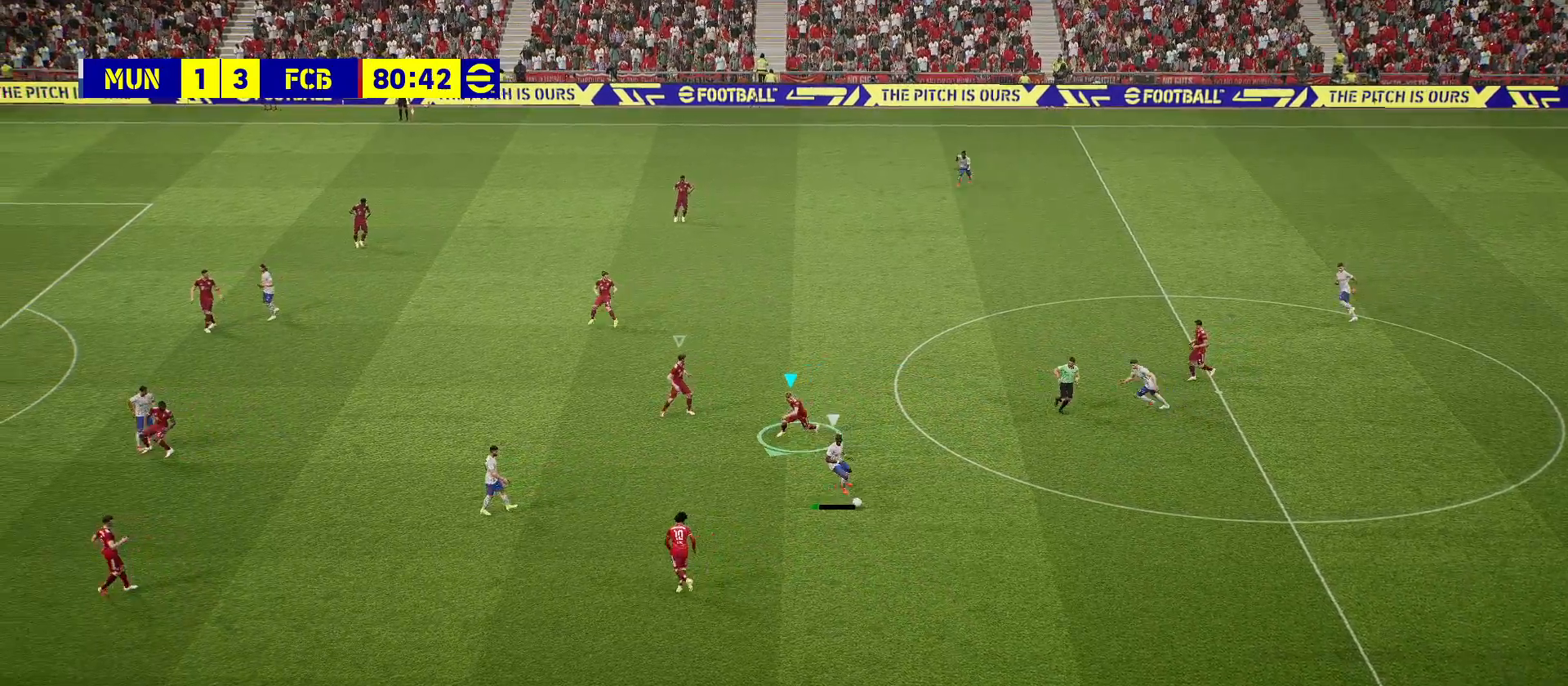
{"buttons": ["CROSS"], "left_stick": "down-left", "right_stick": "center", "events": [[400, "CROSS", "down"], [433, "R1", "up"], [450, "R2", "up"]]}
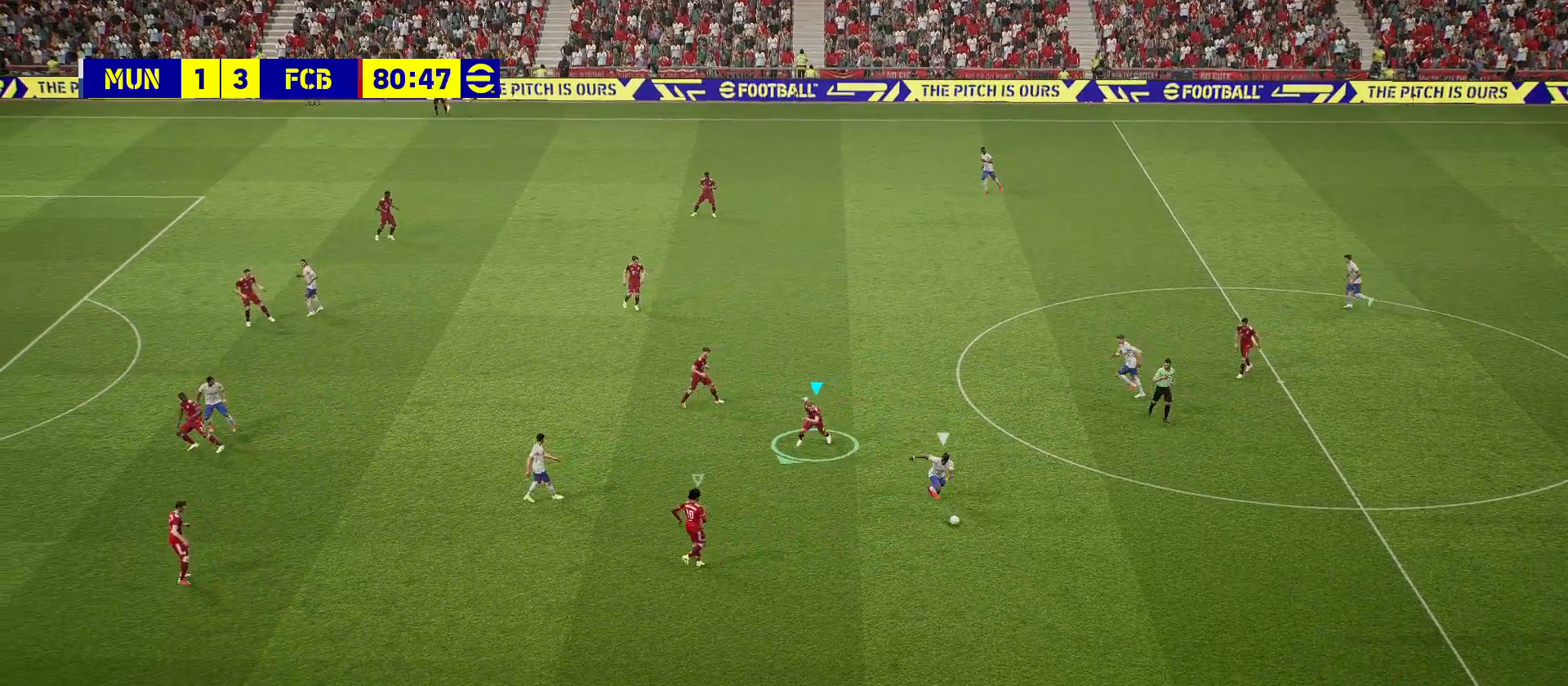
{"buttons": ["CROSS"], "left_stick": "down", "right_stick": "center", "events": [[250, "left_stick", "down"]]}
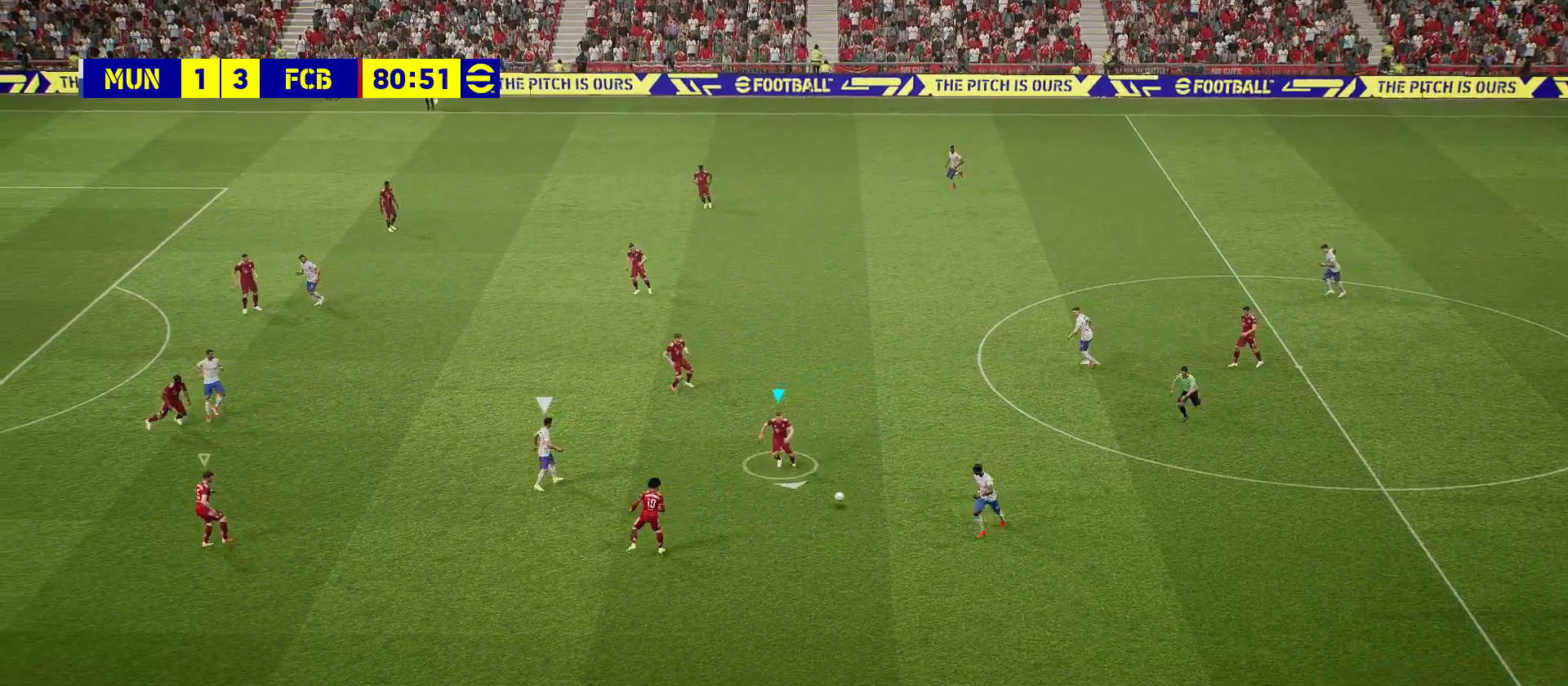
{"buttons": [], "left_stick": "down", "right_stick": "center", "events": [[17, "left_stick", "down-right"], [283, "left_stick", "down"], [400, "CROSS", "up"]]}
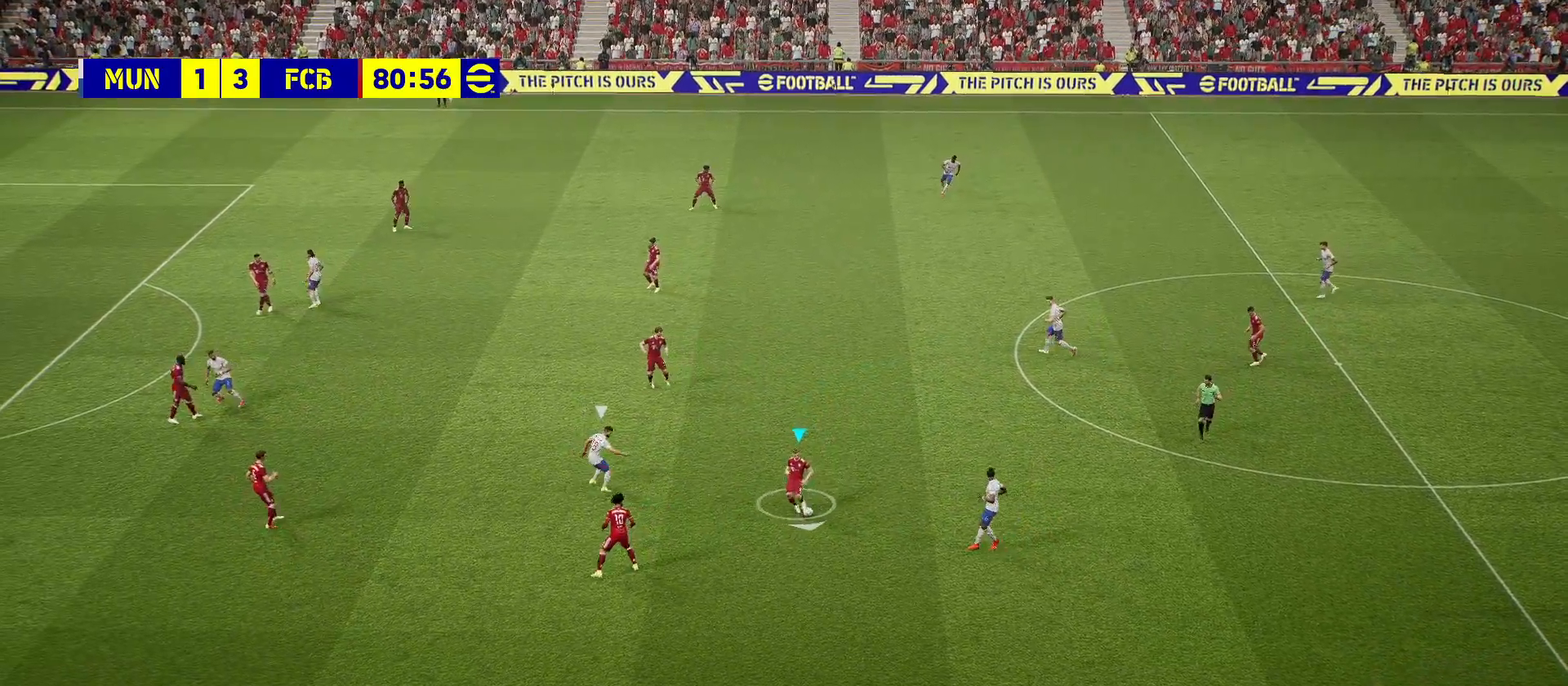
{"buttons": [], "left_stick": "down", "right_stick": "center", "events": []}
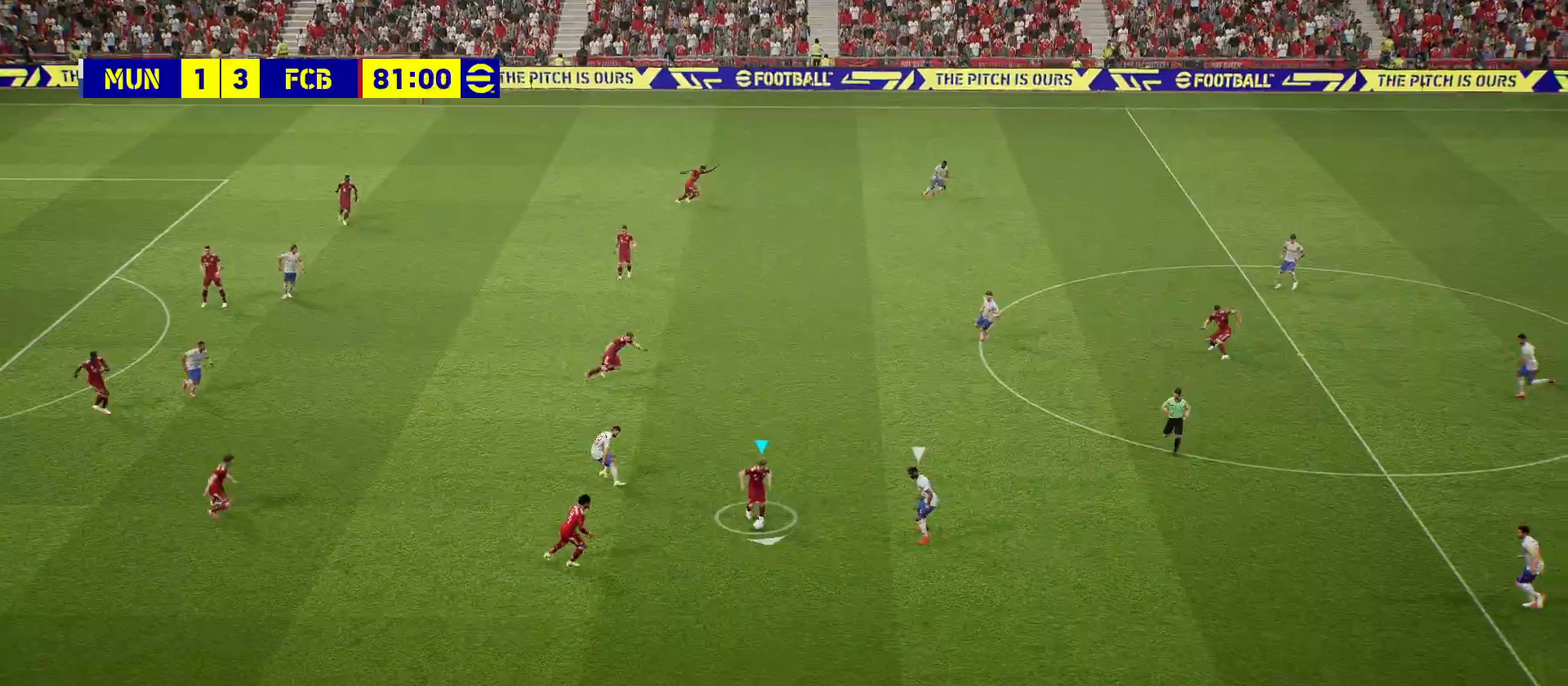
{"buttons": [], "left_stick": "down", "right_stick": "center", "events": []}
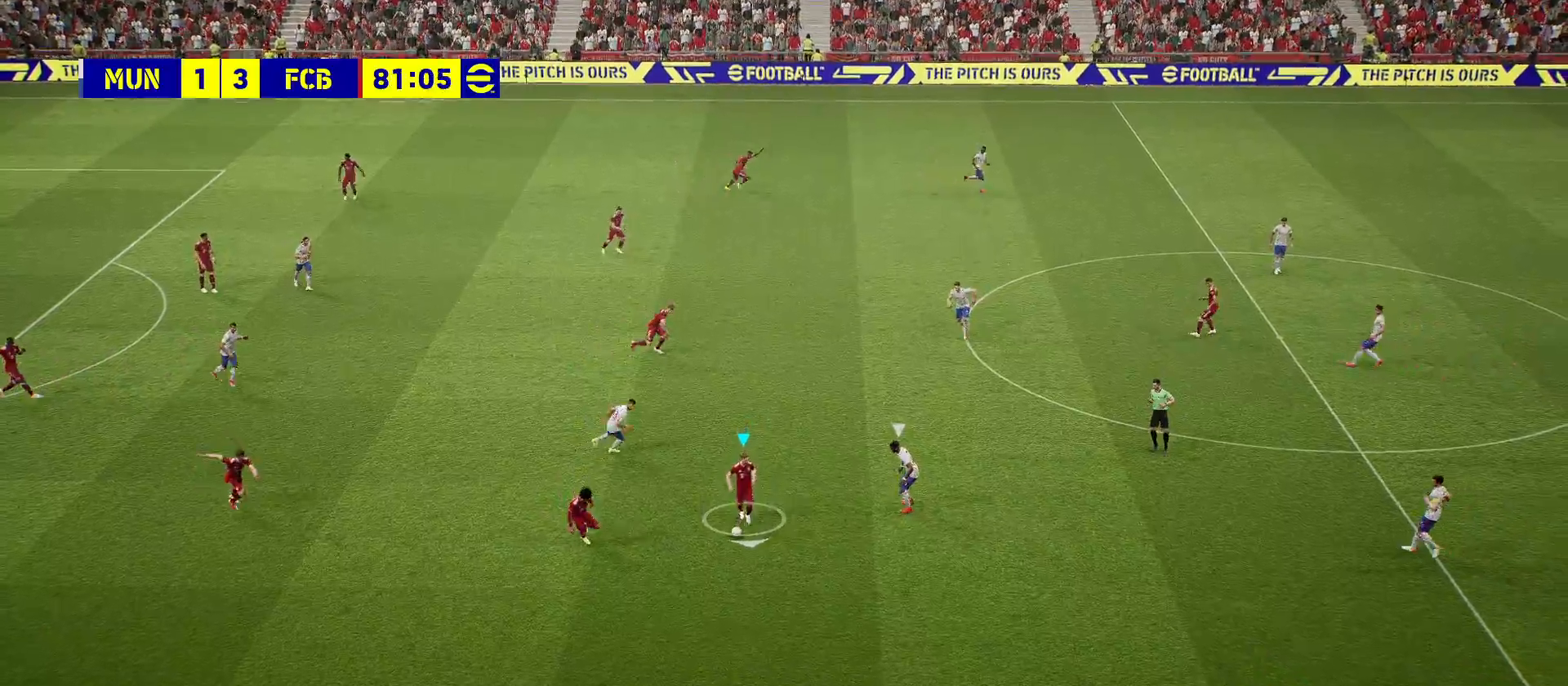
{"buttons": [], "left_stick": "down-right", "right_stick": "center", "events": [[83, "left_stick", "down-right"]]}
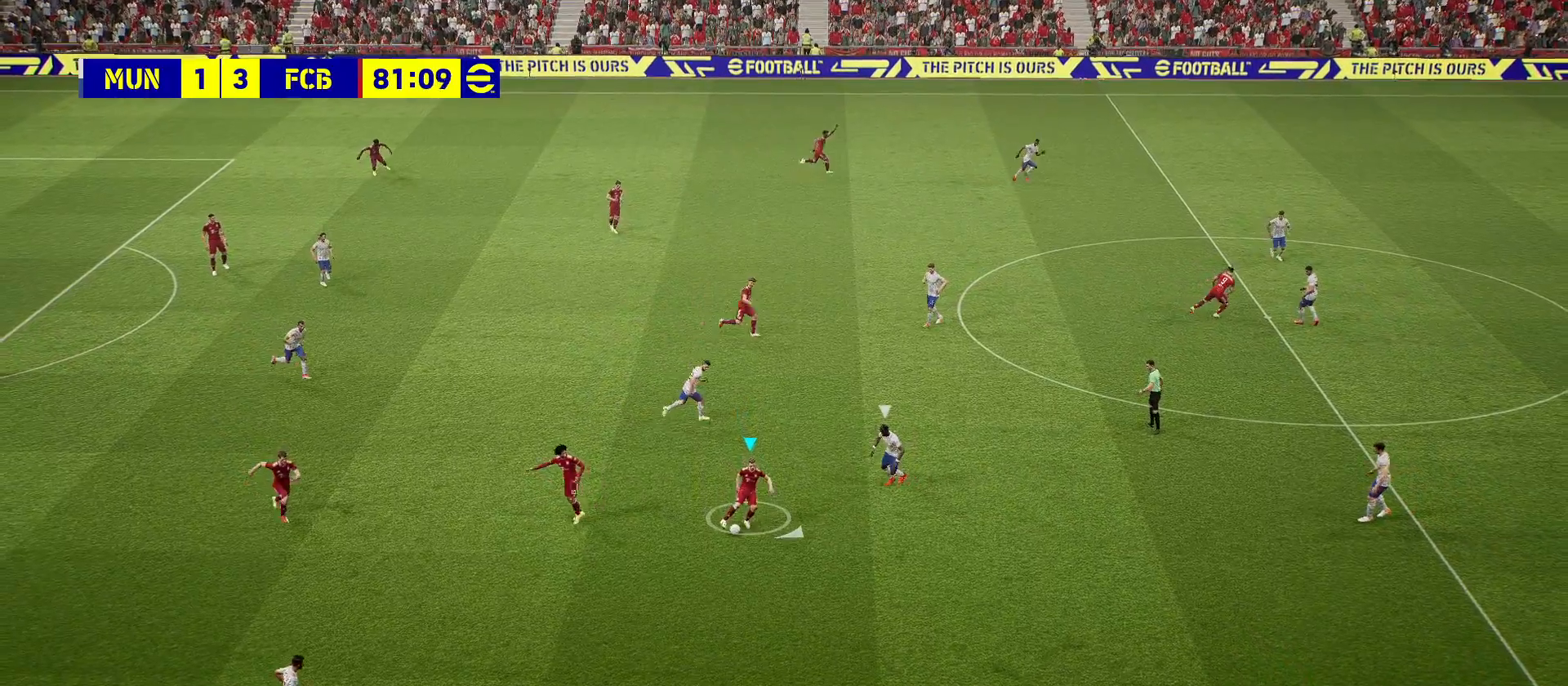
{"buttons": [], "left_stick": "down-left", "right_stick": "center", "events": [[117, "left_stick", "down"], [350, "left_stick", "down-left"]]}
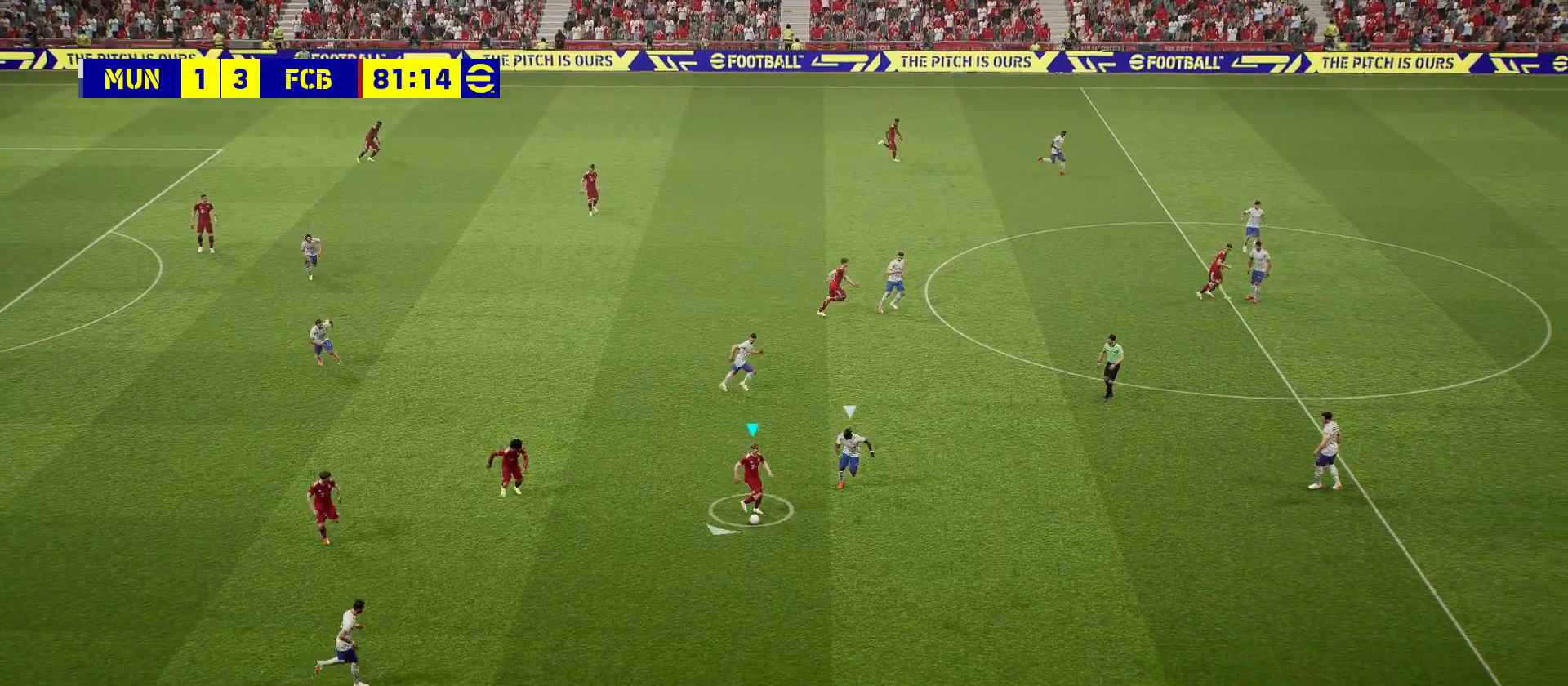
{"buttons": [], "left_stick": "left", "right_stick": "center", "events": [[150, "left_stick", "left"]]}
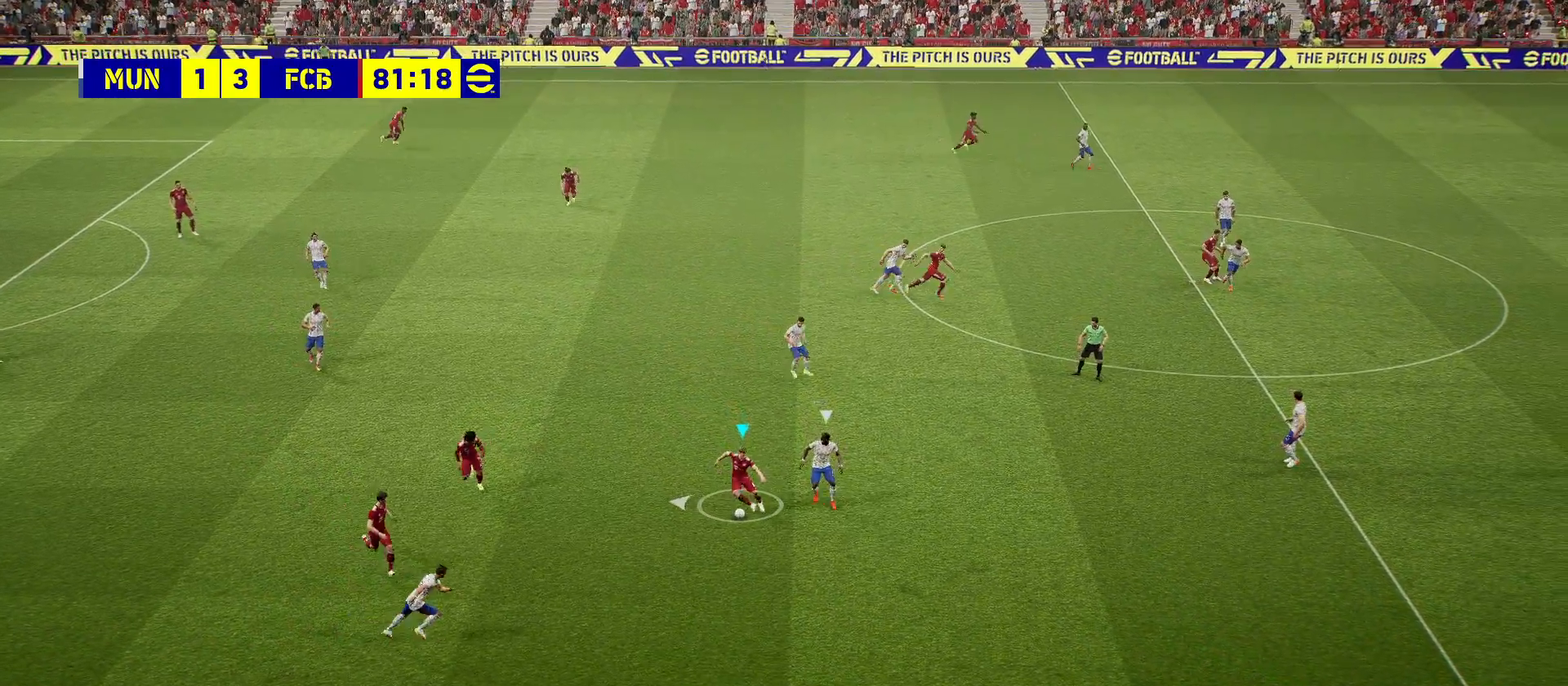
{"buttons": [], "left_stick": "left", "right_stick": "center", "events": []}
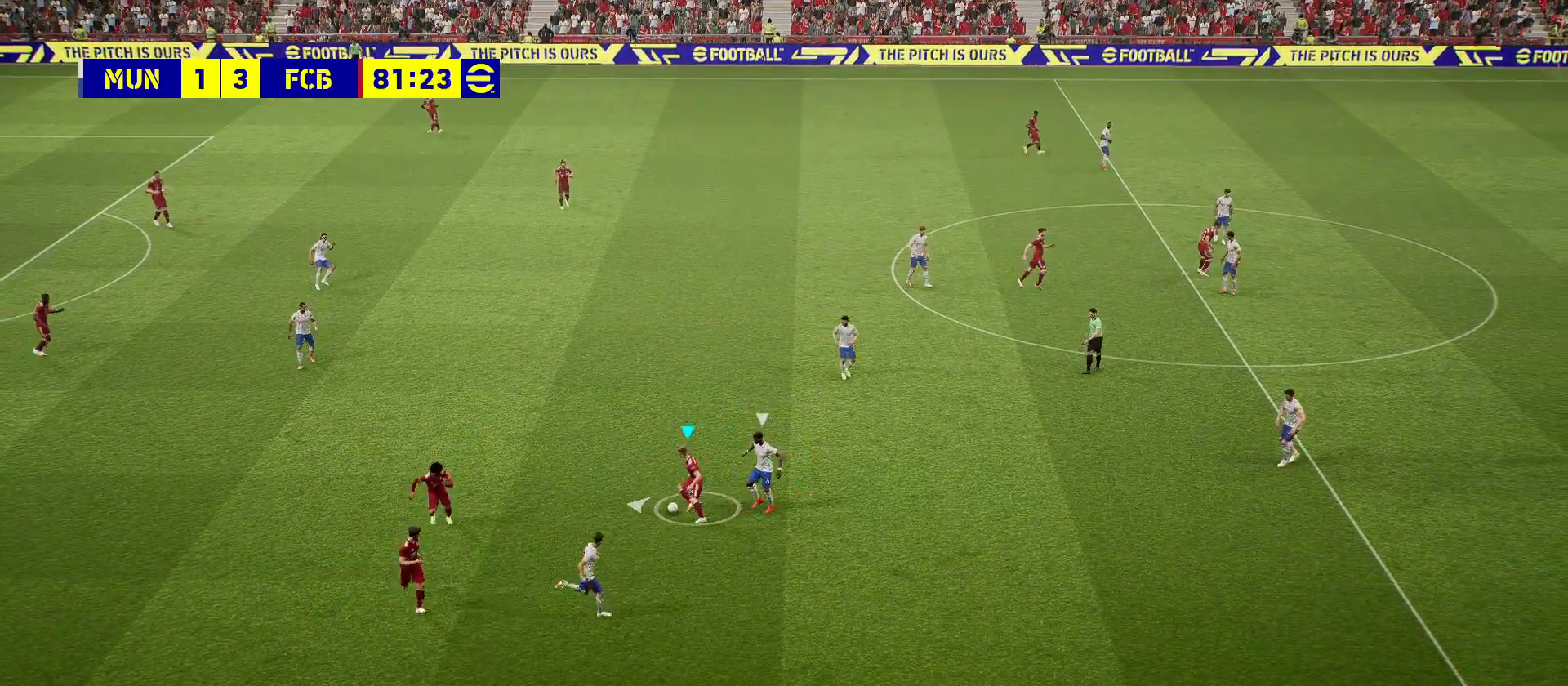
{"buttons": [], "left_stick": "down-left", "right_stick": "center", "events": [[300, "left_stick", "down-left"]]}
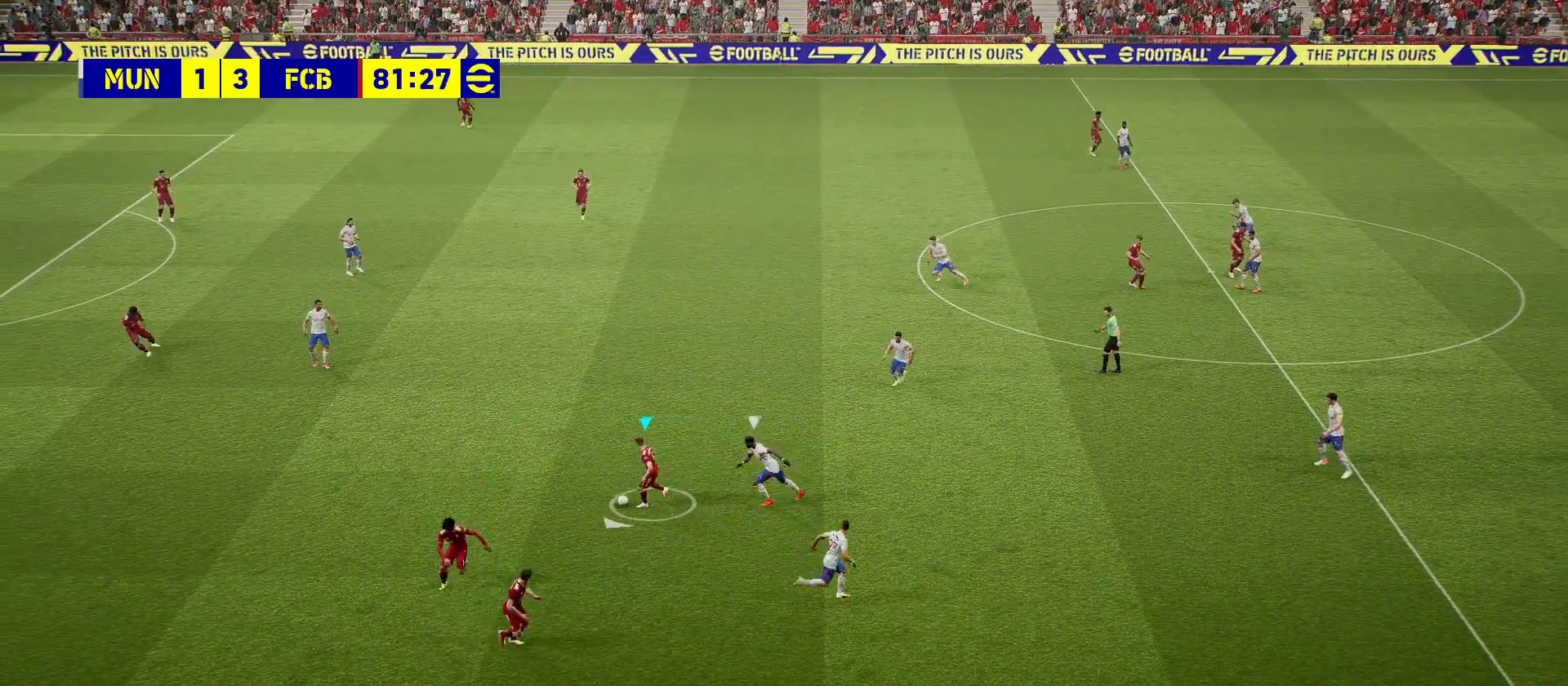
{"buttons": [], "left_stick": "center", "right_stick": "center", "events": [[167, "CROSS", "down"], [200, "left_stick", "down"], [217, "CROSS", "up"], [383, "left_stick", "center"]]}
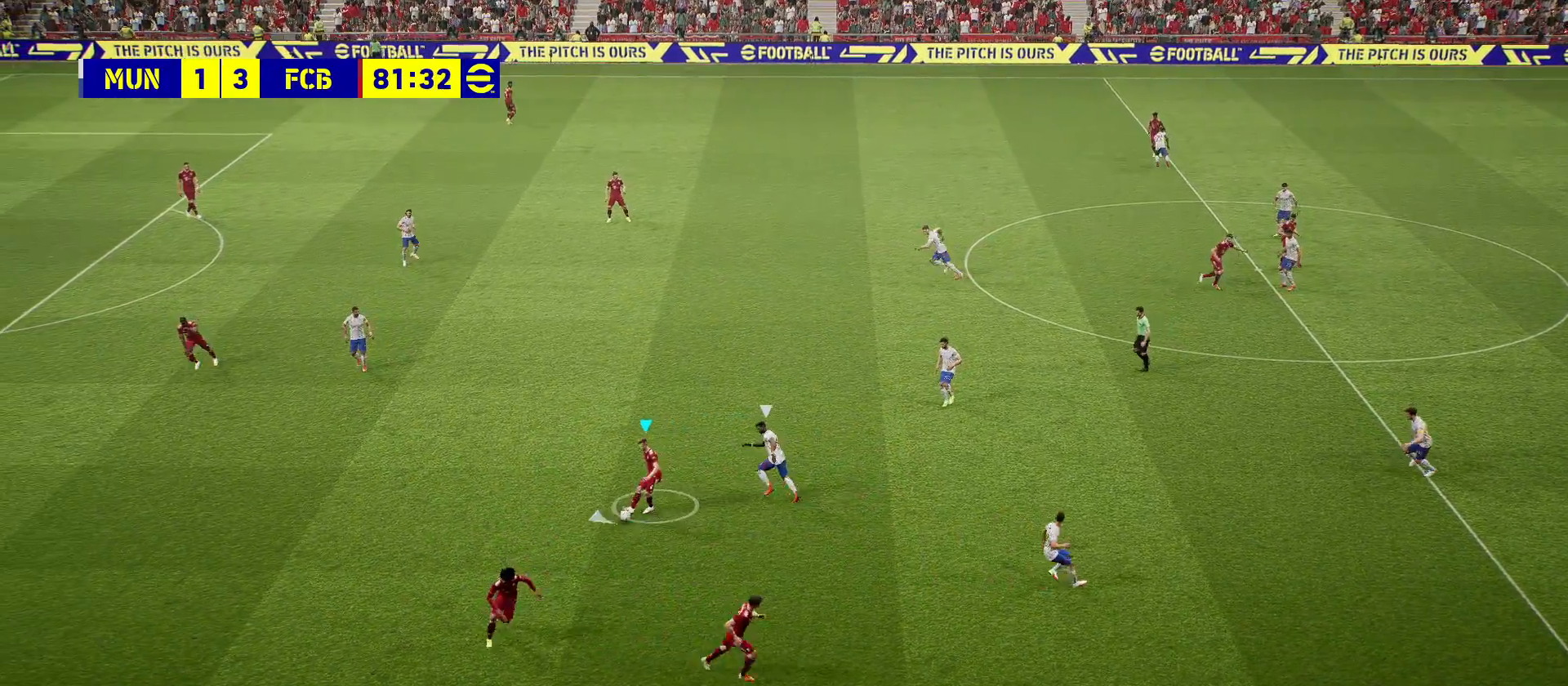
{"buttons": [], "left_stick": "right", "right_stick": "center", "events": [[250, "left_stick", "right"]]}
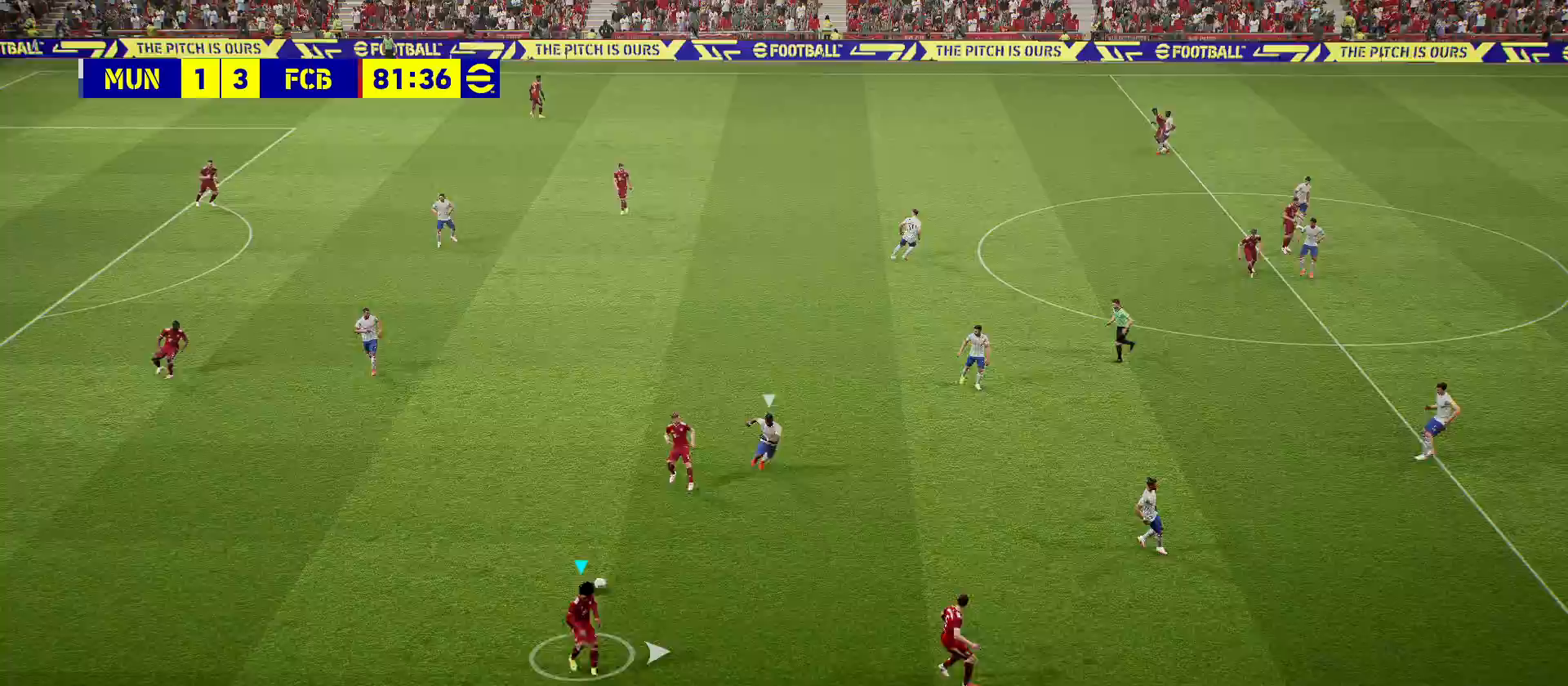
{"buttons": [], "left_stick": "right", "right_stick": "center", "events": []}
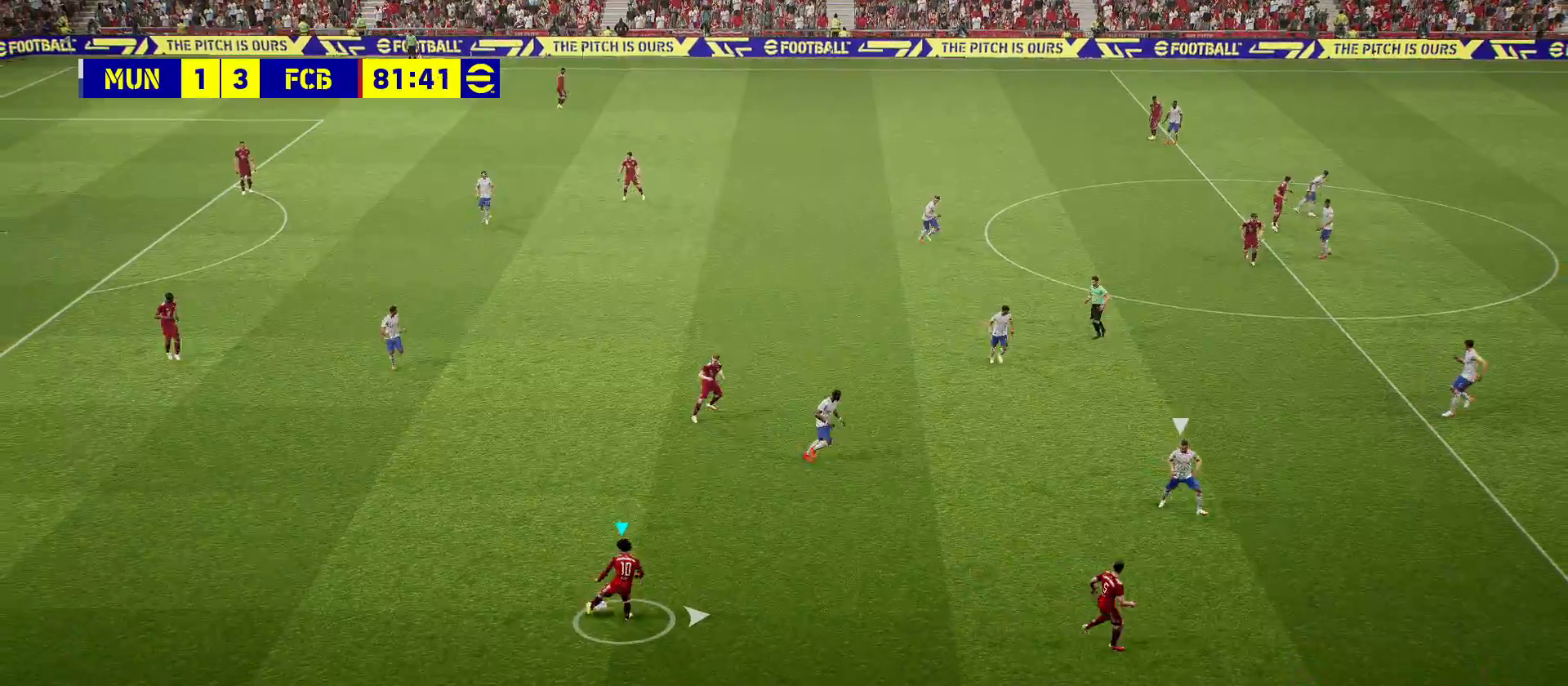
{"buttons": [], "left_stick": "right", "right_stick": "center", "events": []}
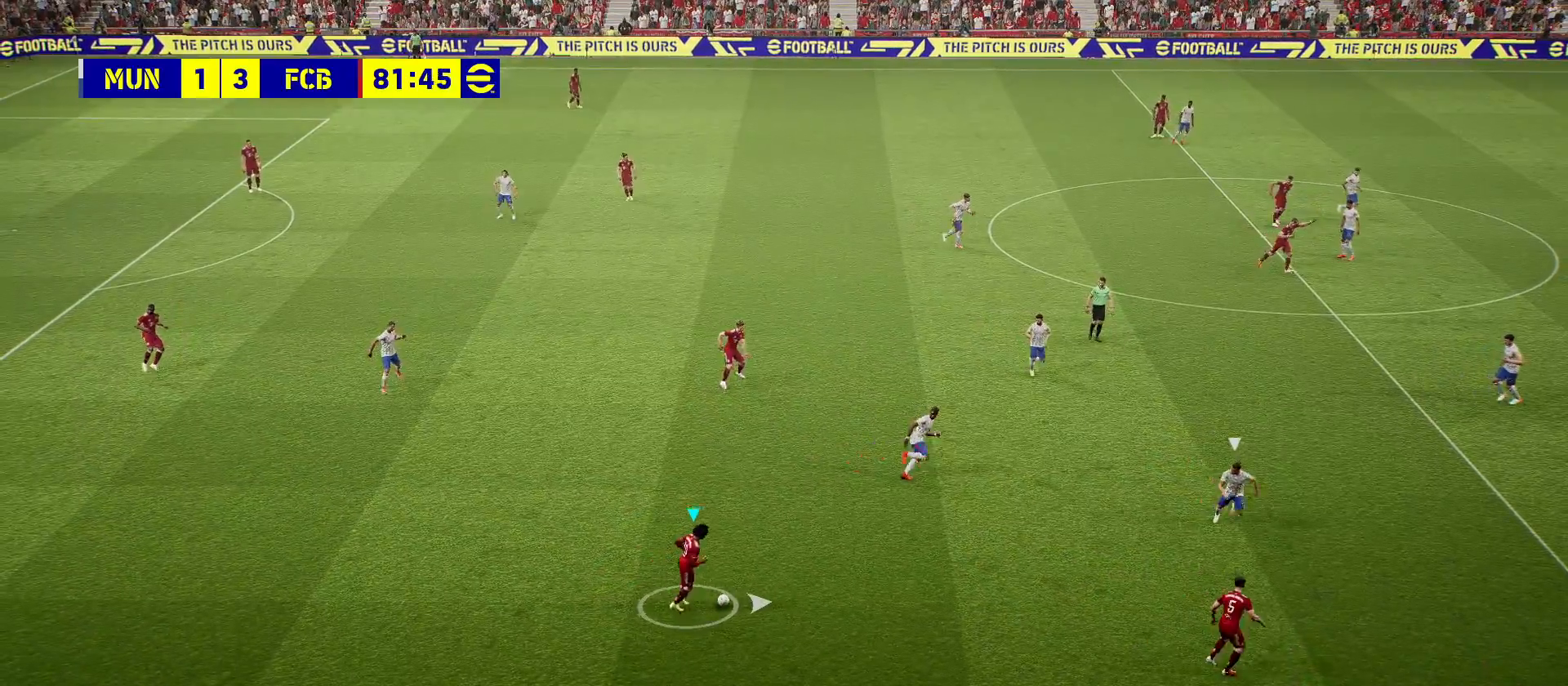
{"buttons": [], "left_stick": "up-right", "right_stick": "center", "events": [[283, "left_stick", "up-right"]]}
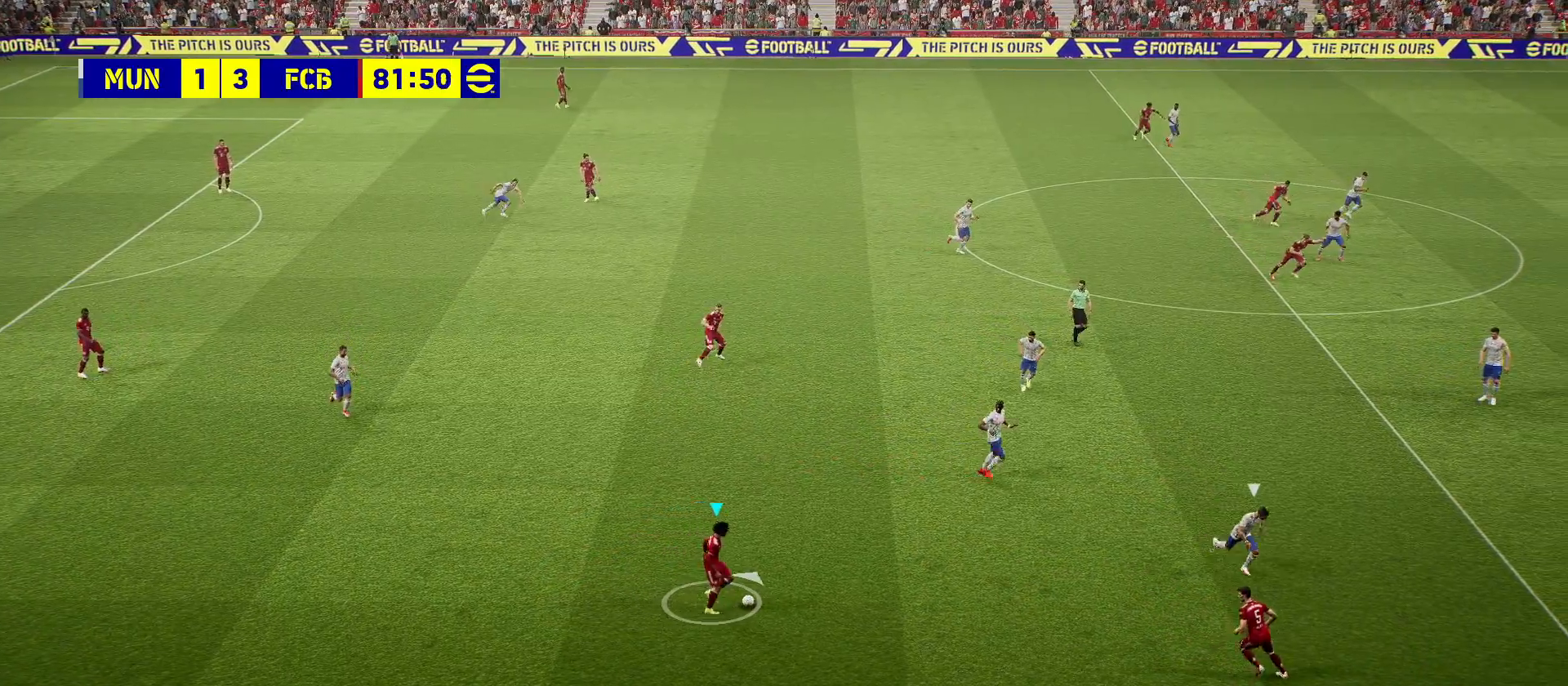
{"buttons": ["TRIANGLE"], "left_stick": "right", "right_stick": "center", "events": [[267, "left_stick", "right"], [383, "TRIANGLE", "down"]]}
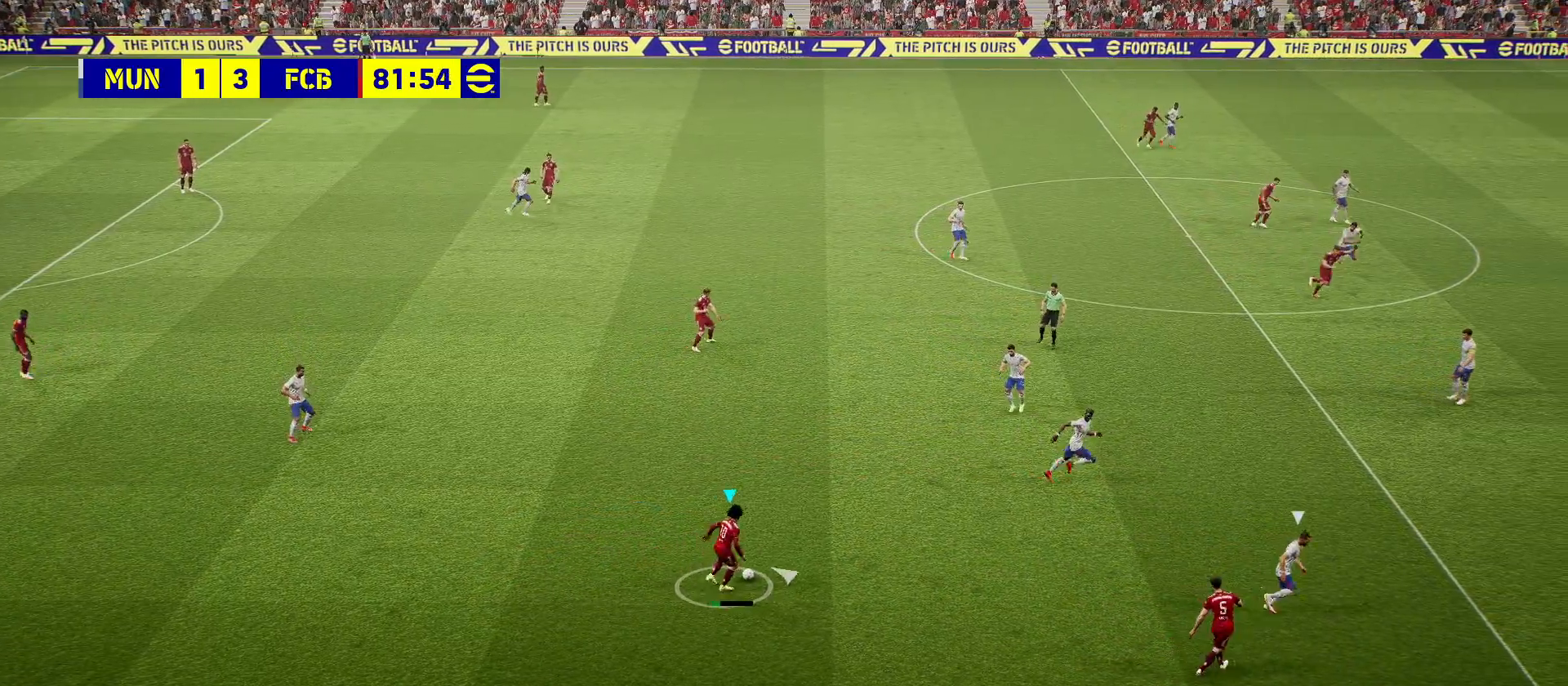
{"buttons": [], "left_stick": "right", "right_stick": "center", "events": [[67, "TRIANGLE", "up"]]}
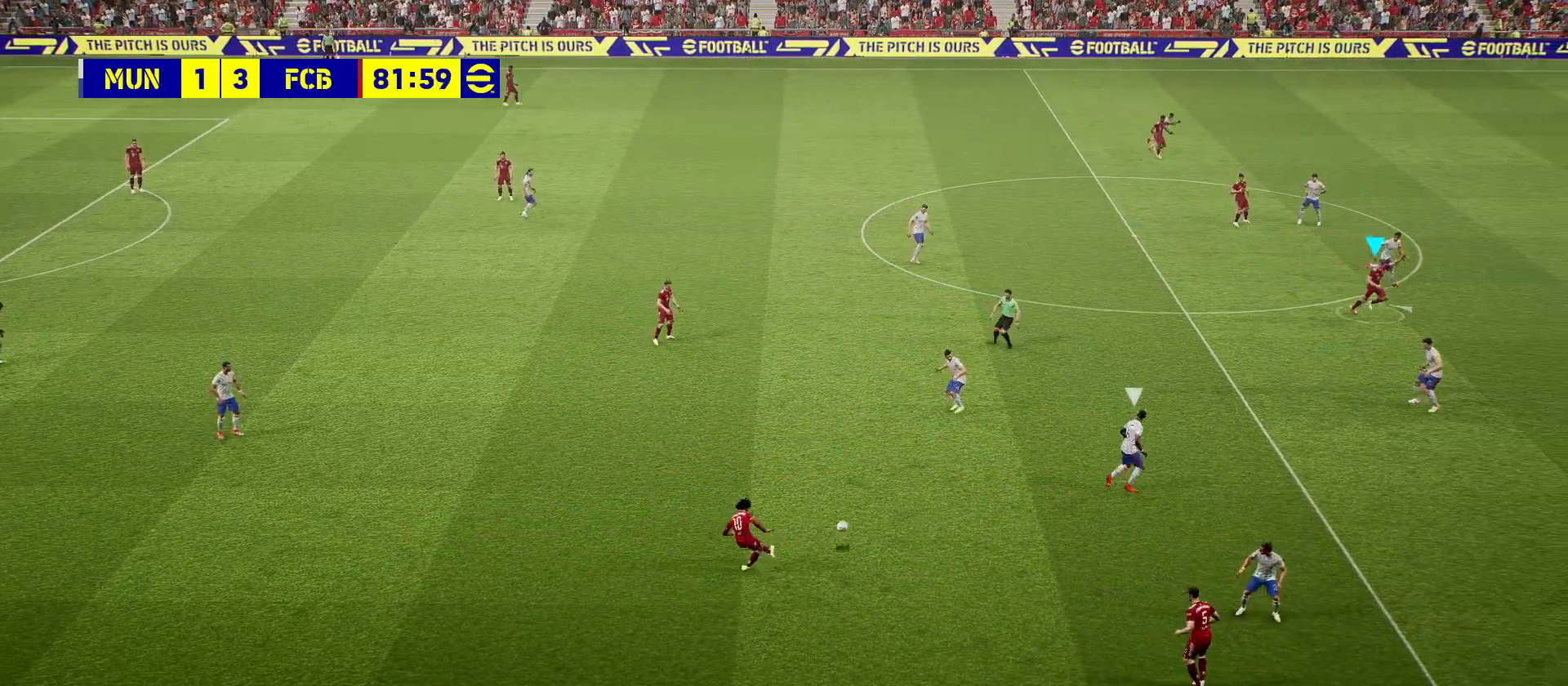
{"buttons": [], "left_stick": "center", "right_stick": "center", "events": [[267, "left_stick", "center"]]}
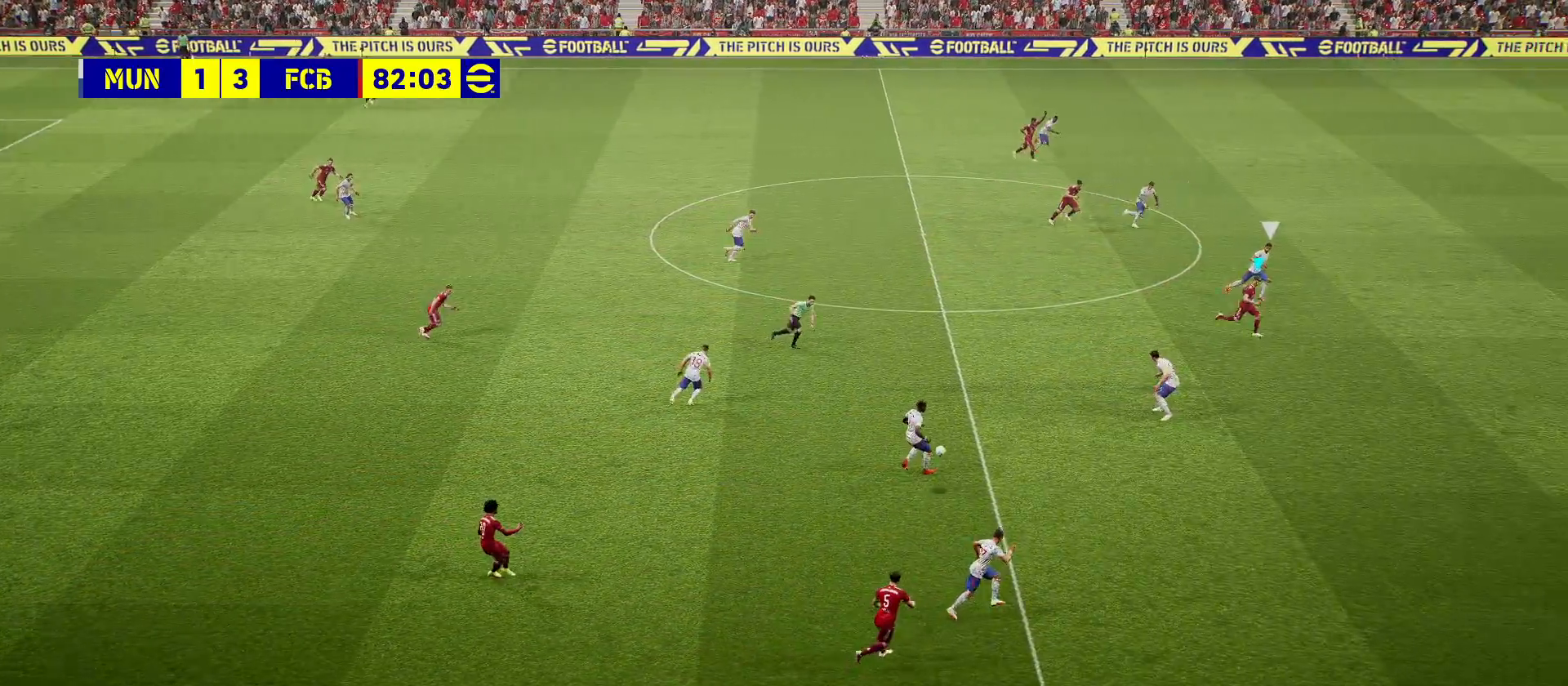
{"buttons": [], "left_stick": "center", "right_stick": "center", "events": []}
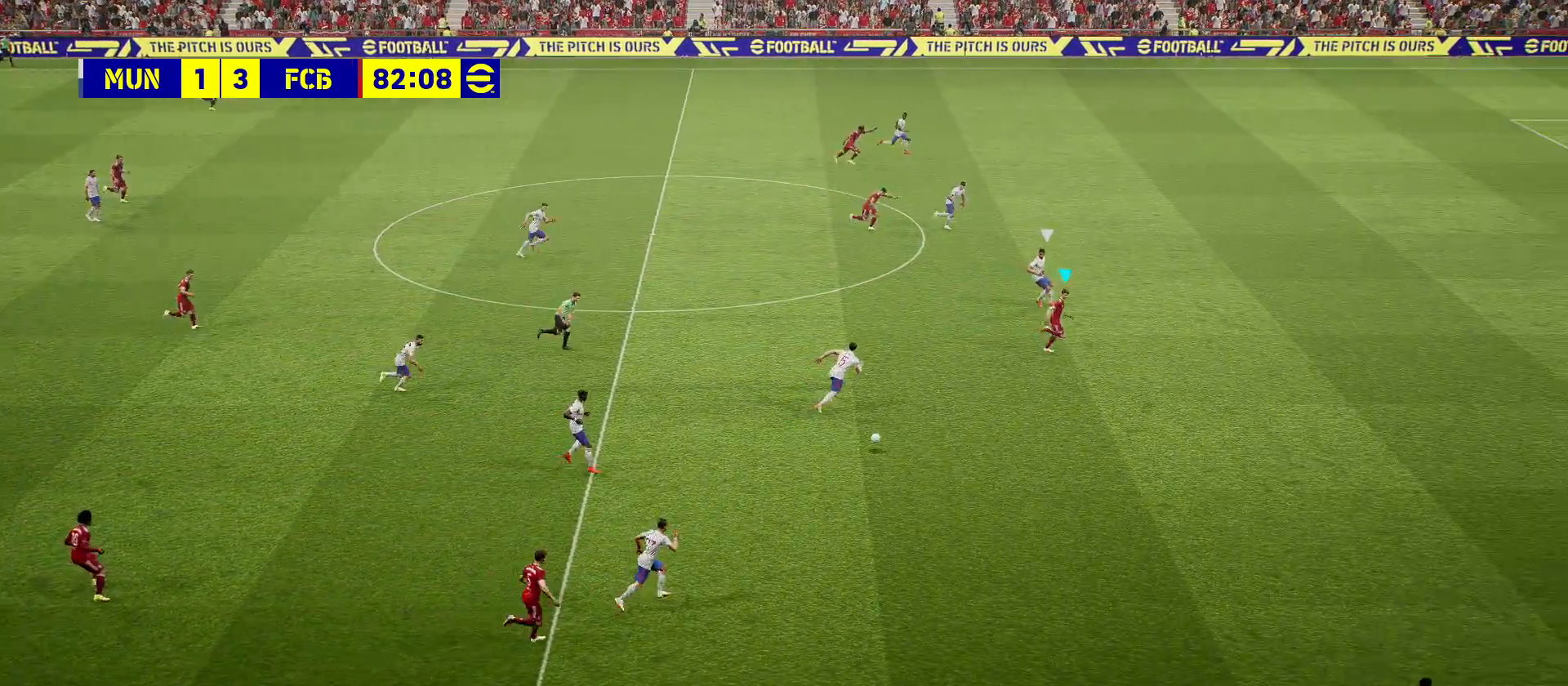
{"buttons": ["R2"], "left_stick": "right", "right_stick": "center", "events": [[150, "left_stick", "right"], [367, "R2", "down"]]}
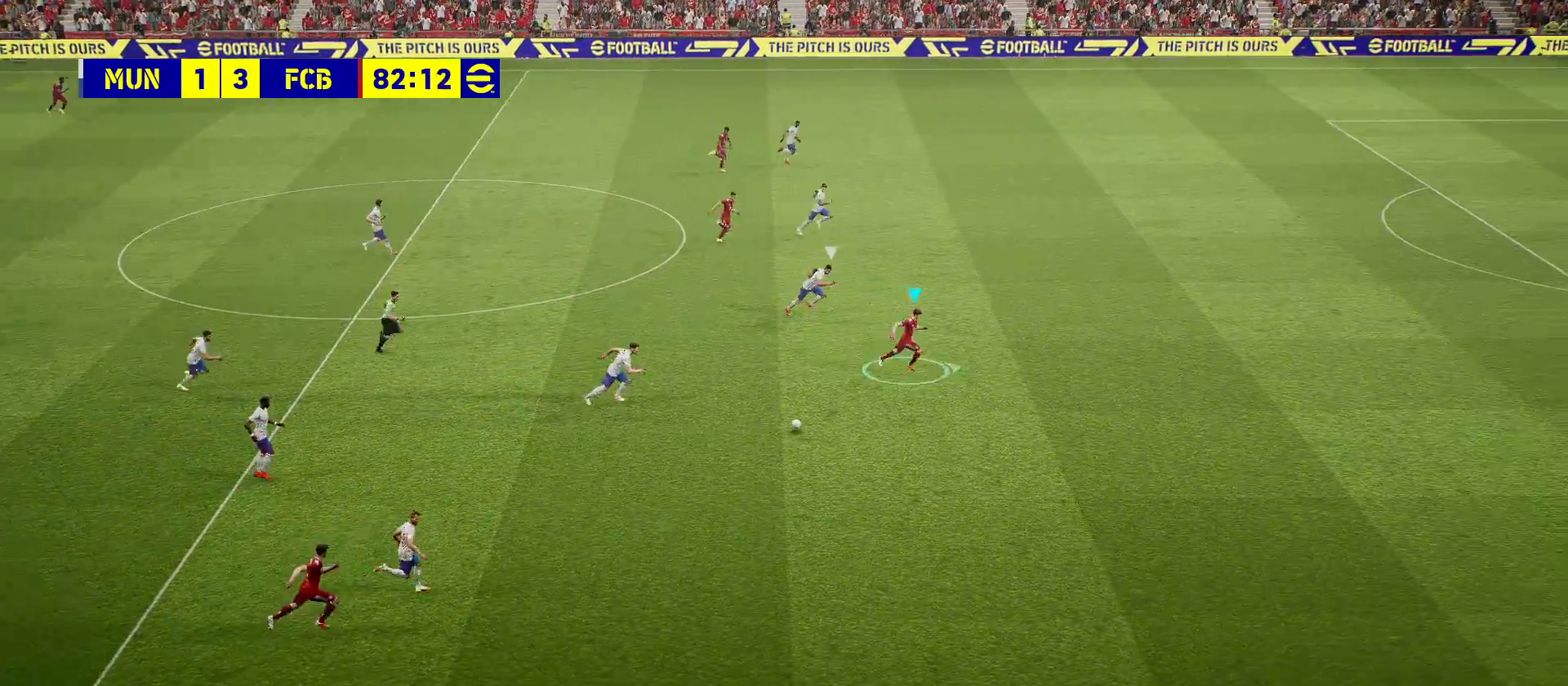
{"buttons": ["R2"], "left_stick": "right", "right_stick": "center", "events": []}
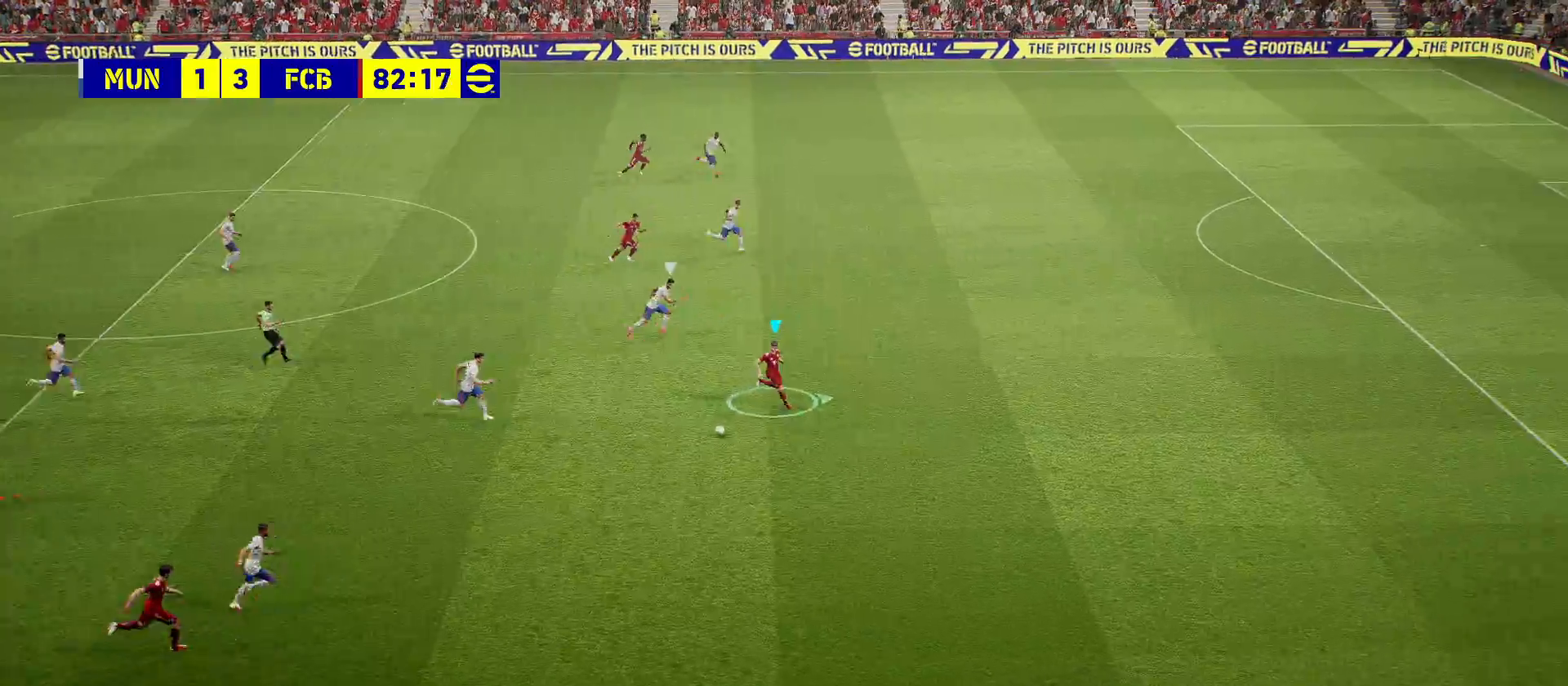
{"buttons": ["R2"], "left_stick": "right", "right_stick": "center", "events": []}